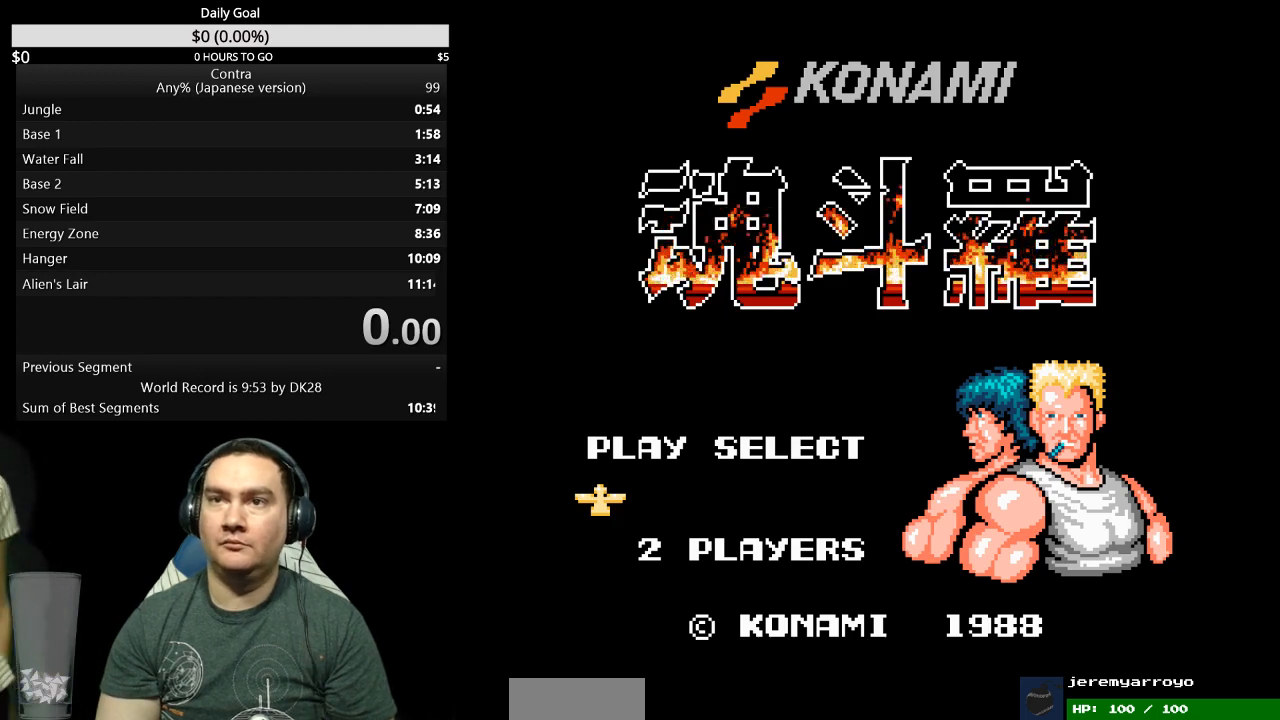
Gameplay with a controller (Nintendo layout); each line is a JSON object with the inputs held at the frame after it. "events" lists button and stick changes between this image and that frame as [ms after this image, input, new state], when the widget could be followed in between. Not read: L3 R3 START.
{"buttons": ["DPAD_RIGHT"], "events": [[367, "DPAD_RIGHT", "down"]]}
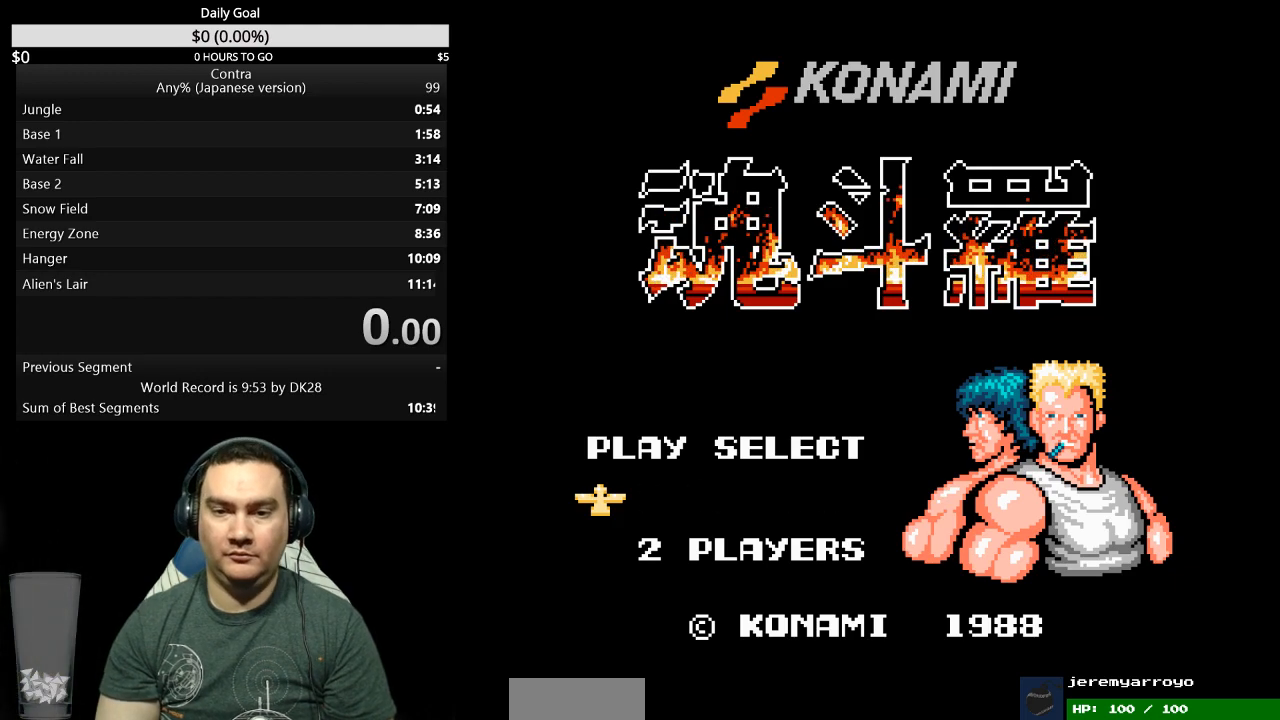
{"buttons": ["DPAD_RIGHT"], "events": []}
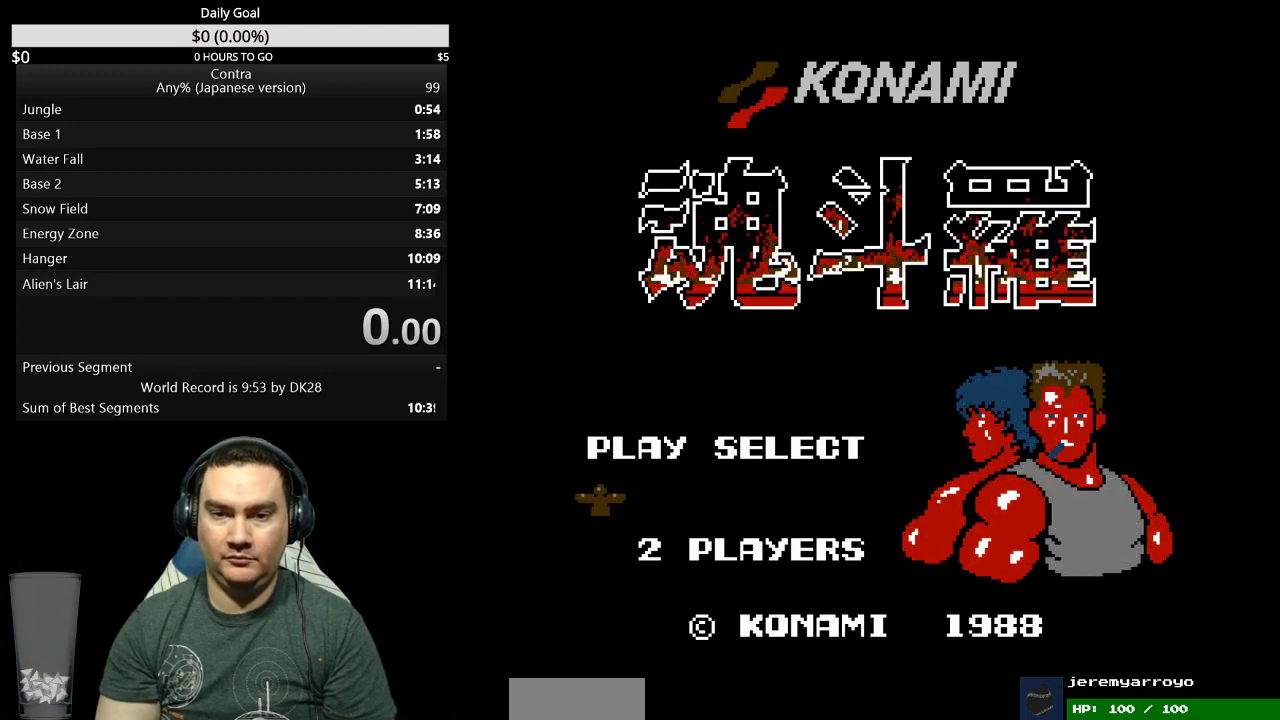
{"buttons": ["DPAD_RIGHT"], "events": []}
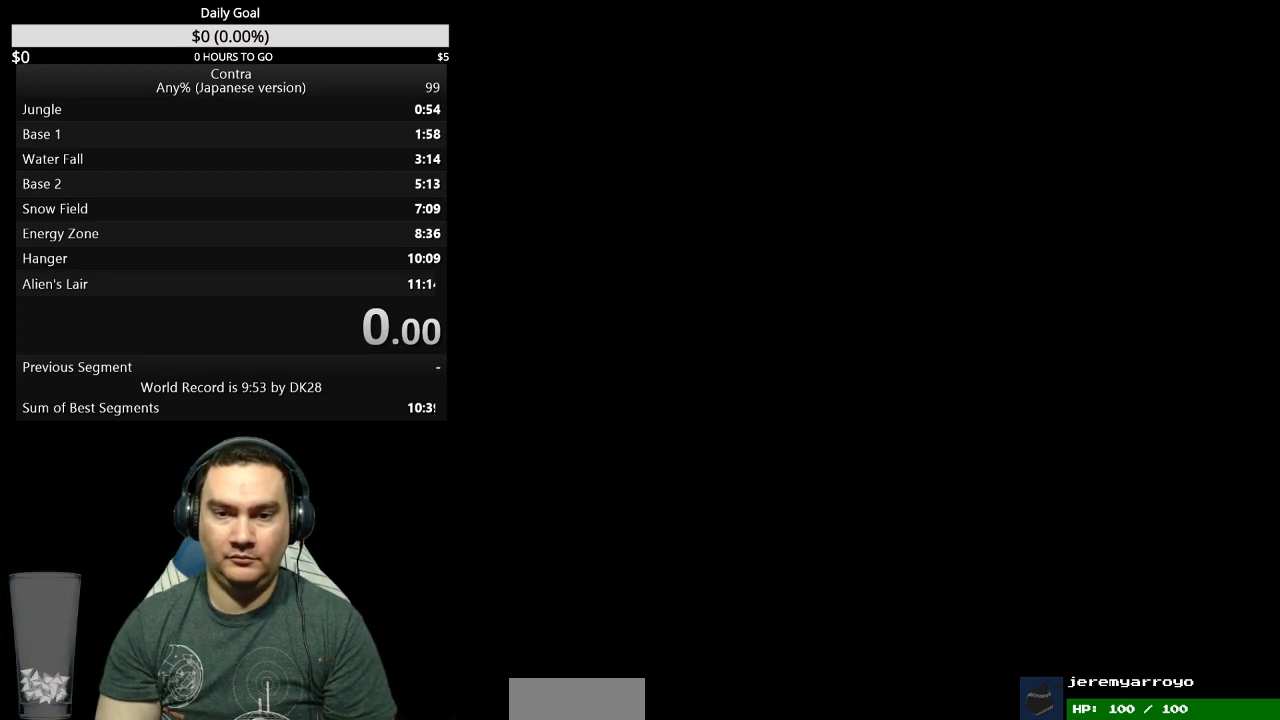
{"buttons": ["DPAD_RIGHT"], "events": []}
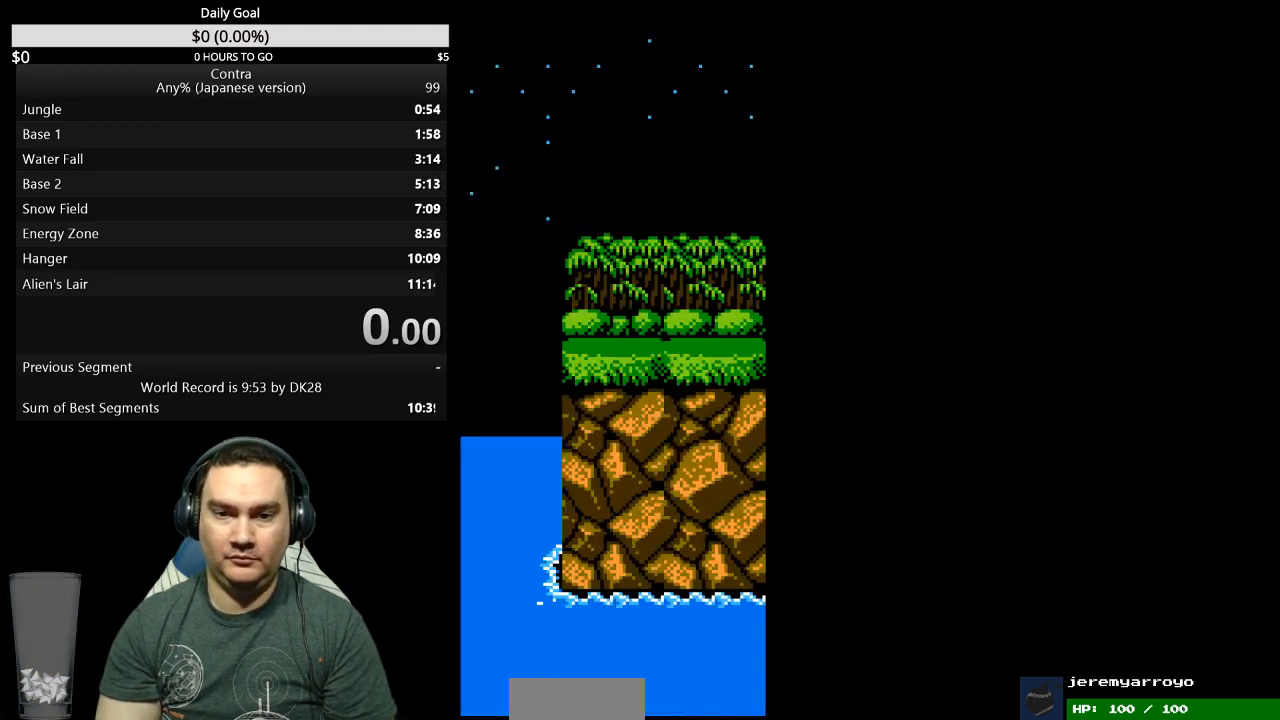
{"buttons": ["DPAD_RIGHT"], "events": []}
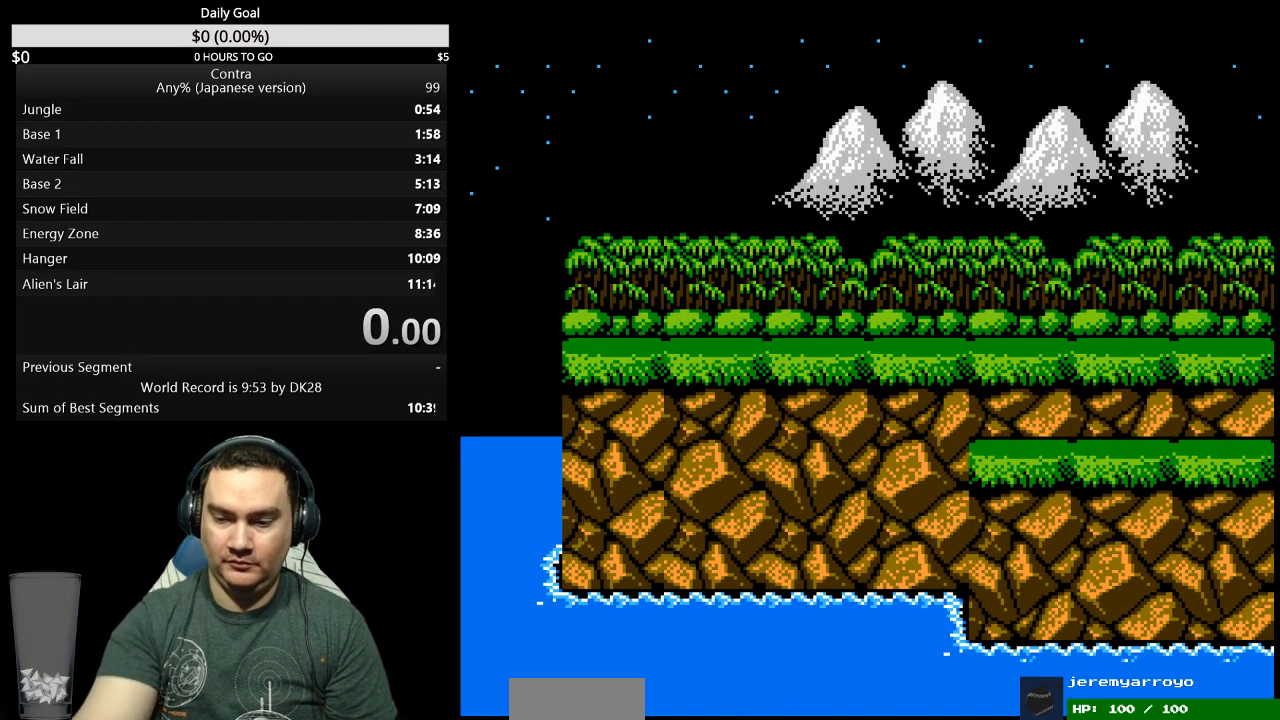
{"buttons": ["DPAD_RIGHT"], "events": []}
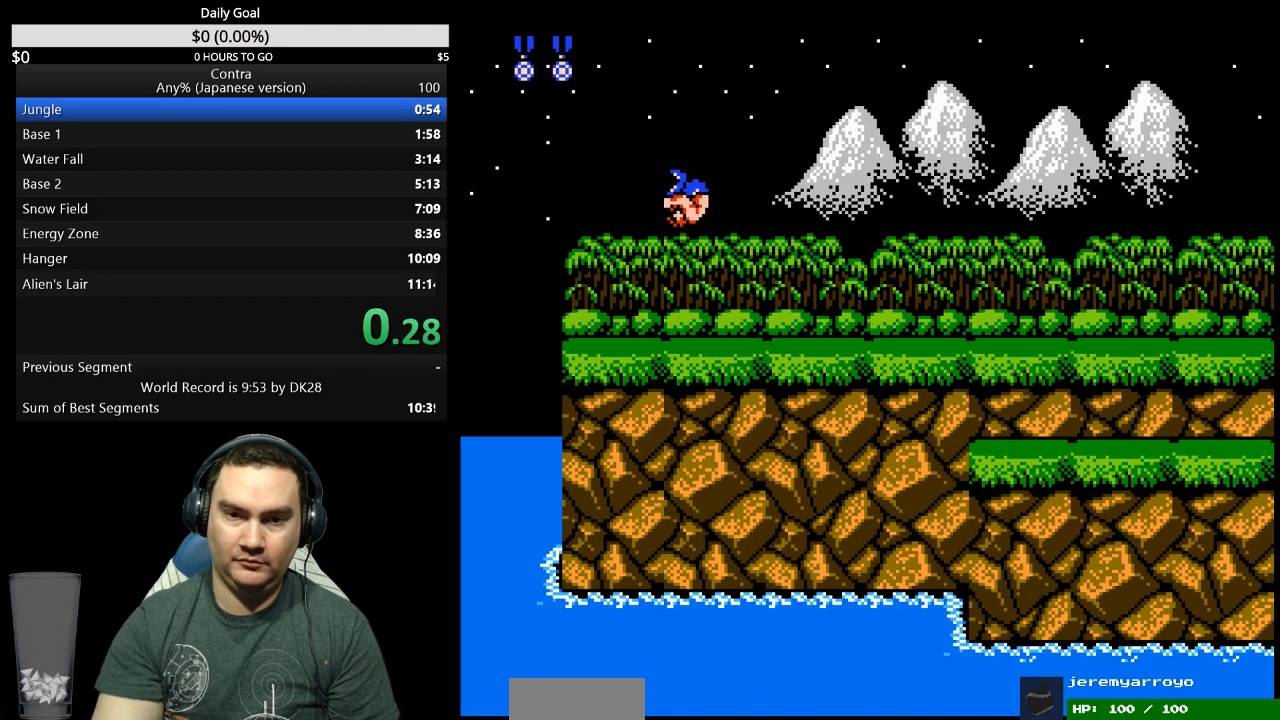
{"buttons": ["DPAD_RIGHT"], "events": []}
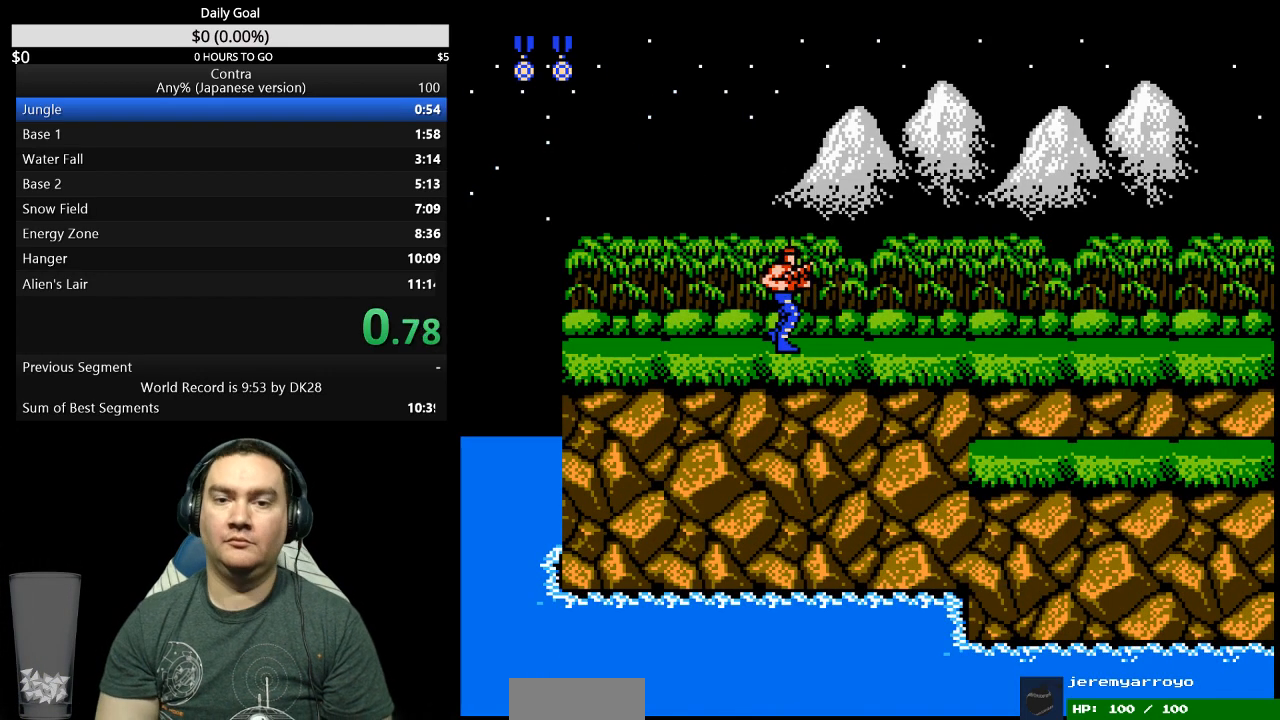
{"buttons": ["DPAD_RIGHT"], "events": [[333, "B", "down"], [400, "B", "up"]]}
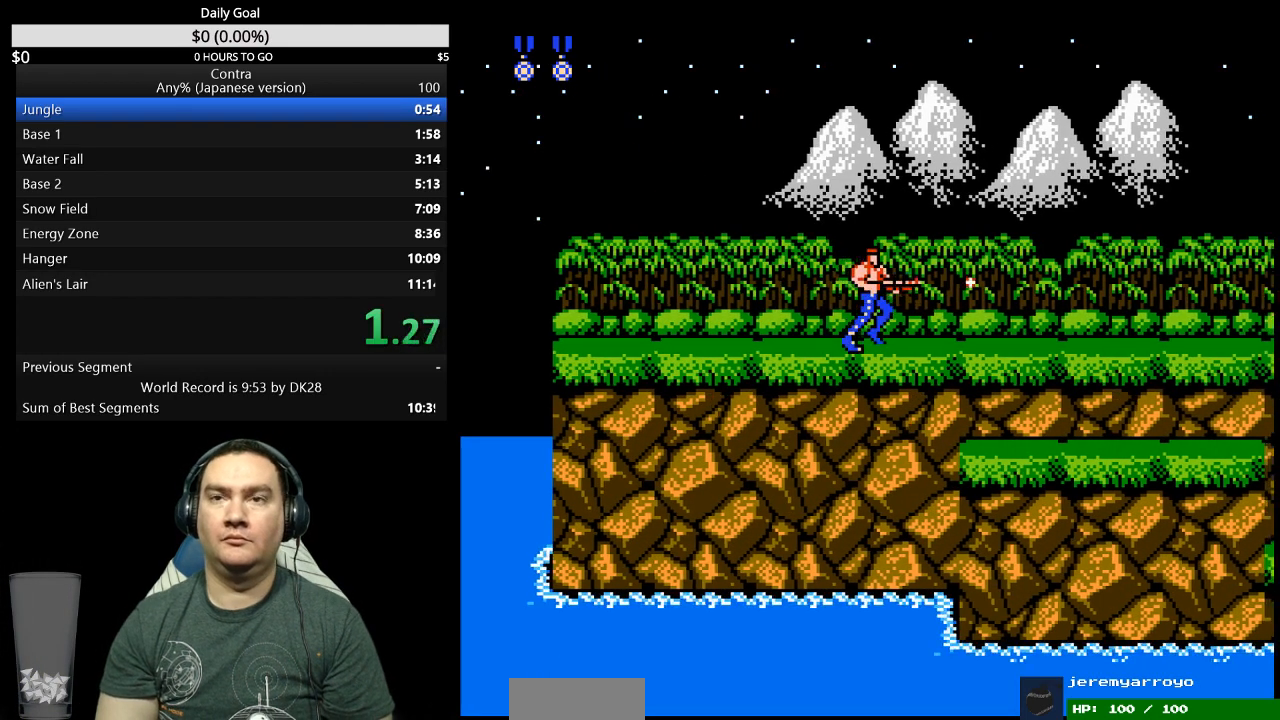
{"buttons": ["DPAD_RIGHT"], "events": []}
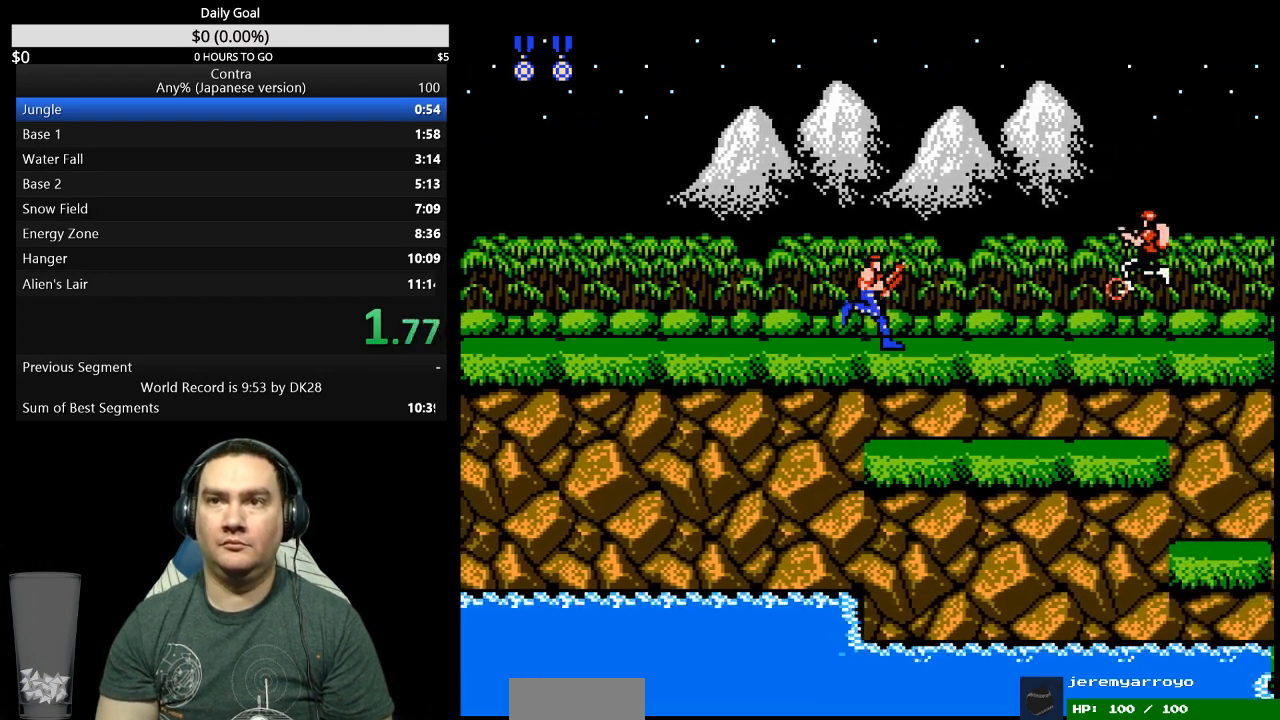
{"buttons": ["DPAD_RIGHT"], "events": [[233, "B", "down"], [300, "B", "up"]]}
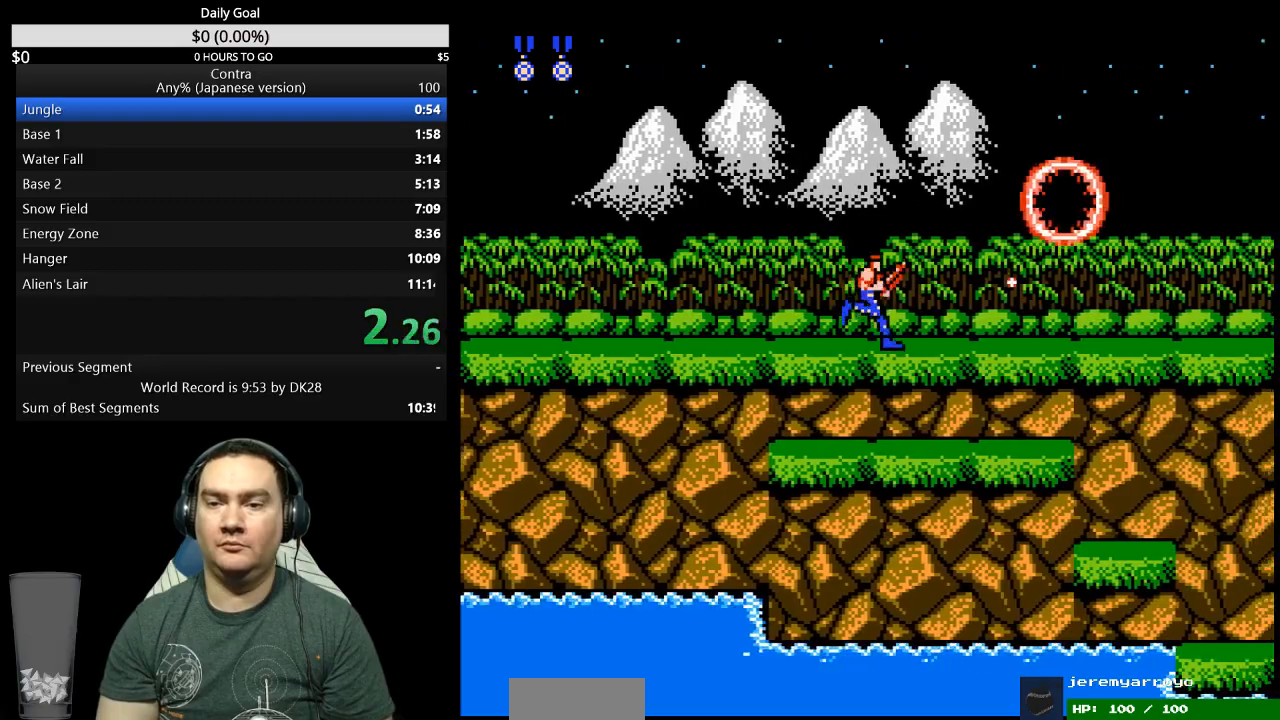
{"buttons": ["B", "DPAD_RIGHT"], "events": [[433, "B", "down"]]}
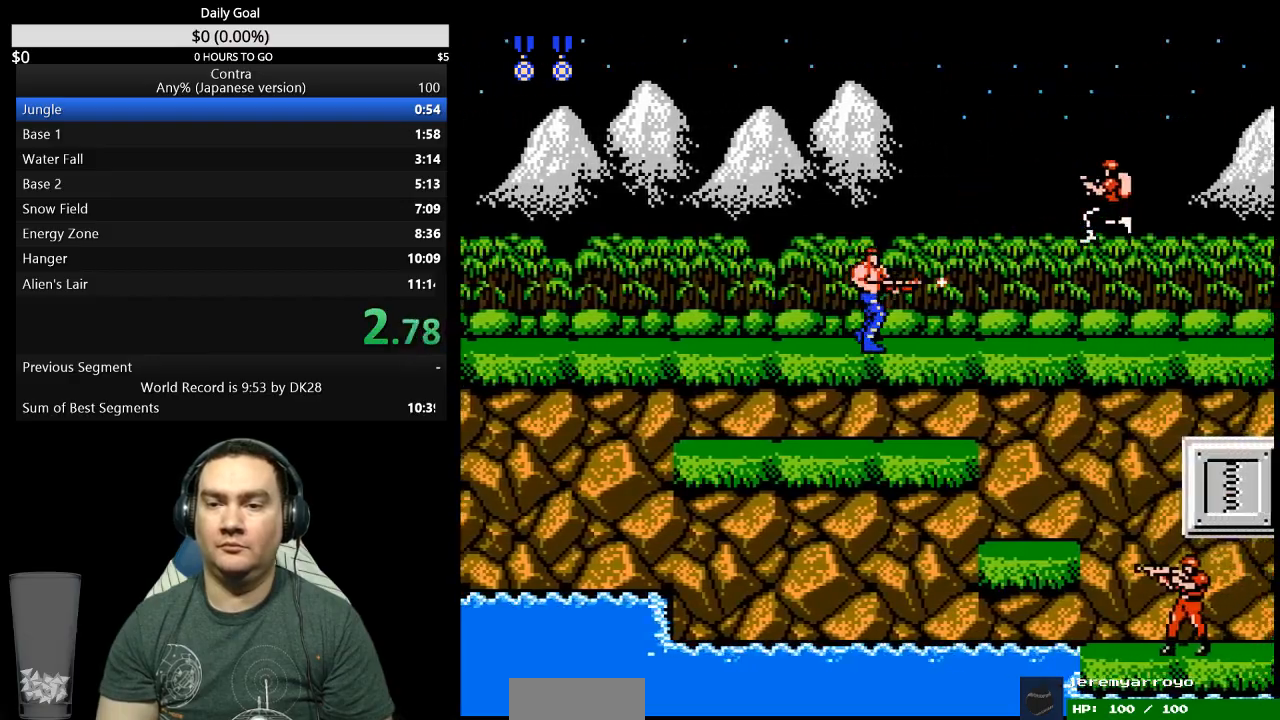
{"buttons": ["DPAD_RIGHT"], "events": [[33, "B", "up"]]}
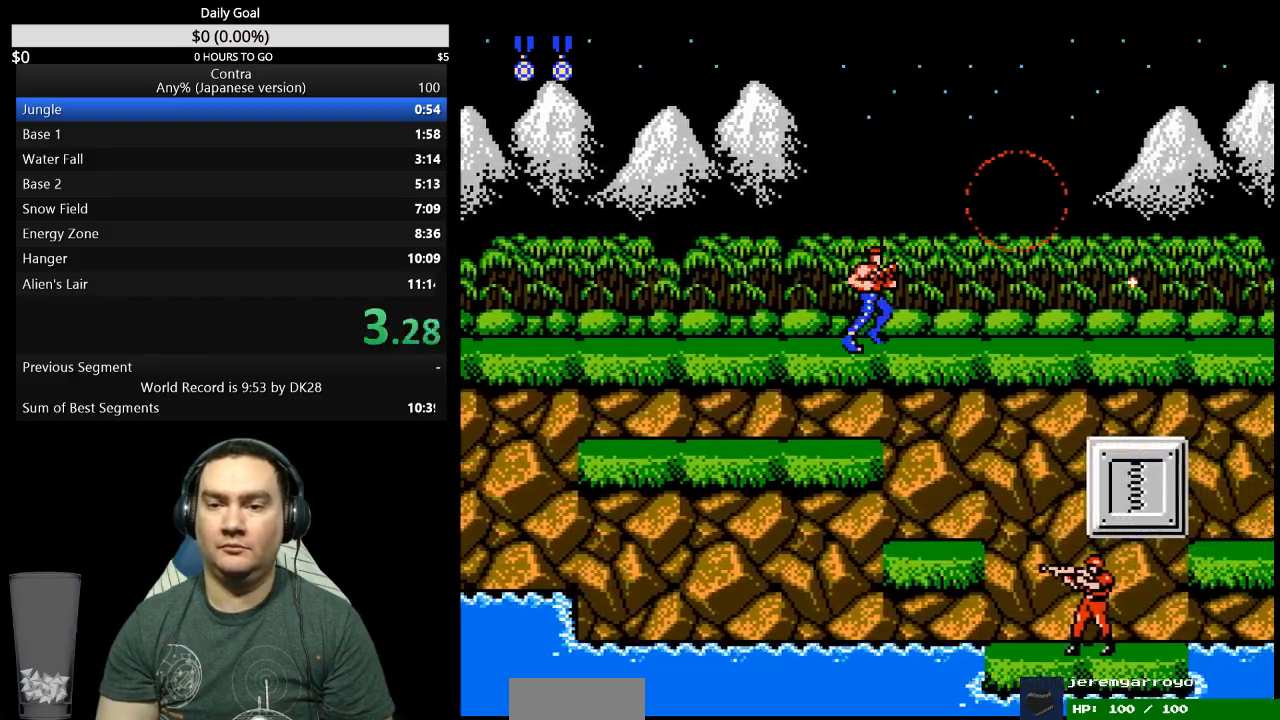
{"buttons": ["DPAD_RIGHT"], "events": []}
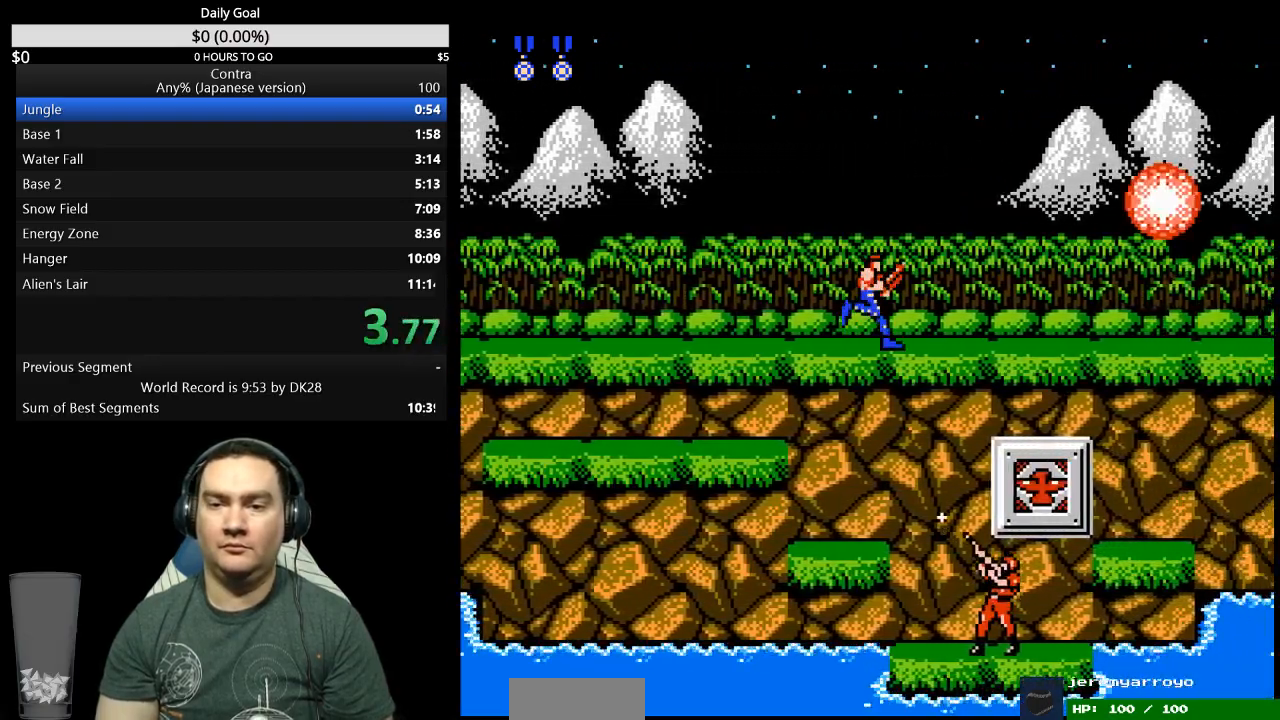
{"buttons": ["DPAD_RIGHT"], "events": []}
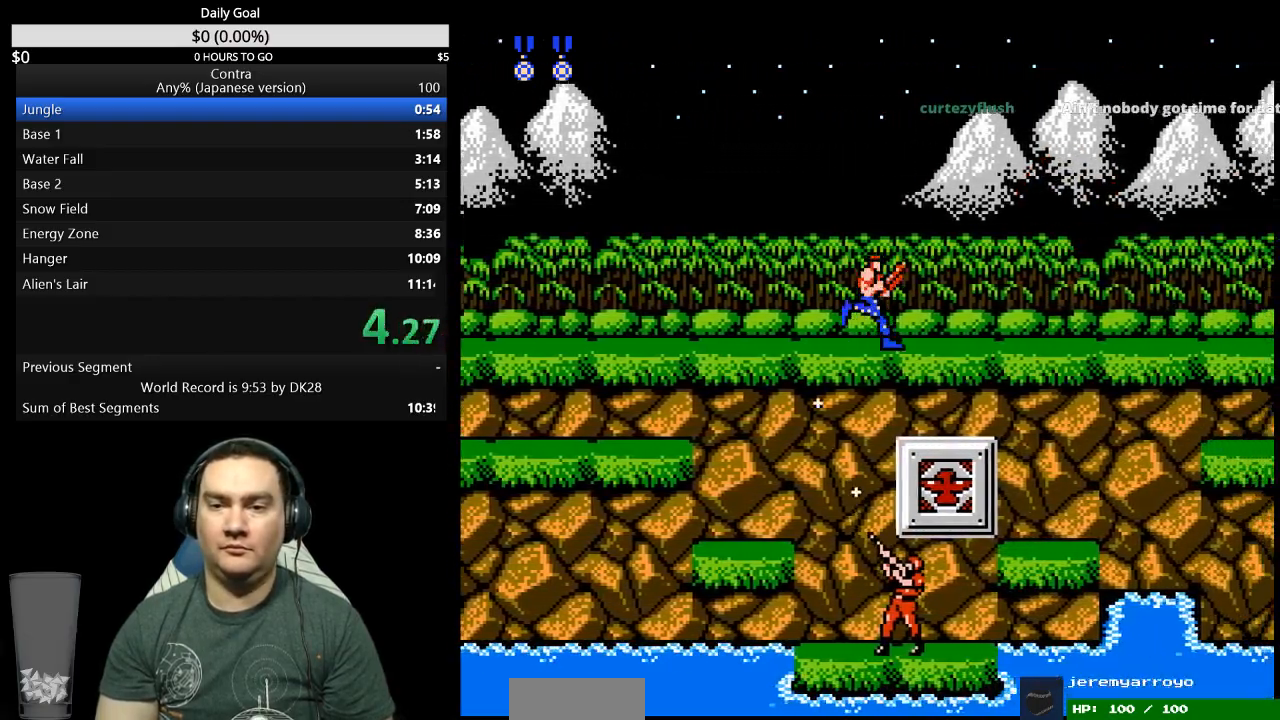
{"buttons": ["DPAD_RIGHT"], "events": []}
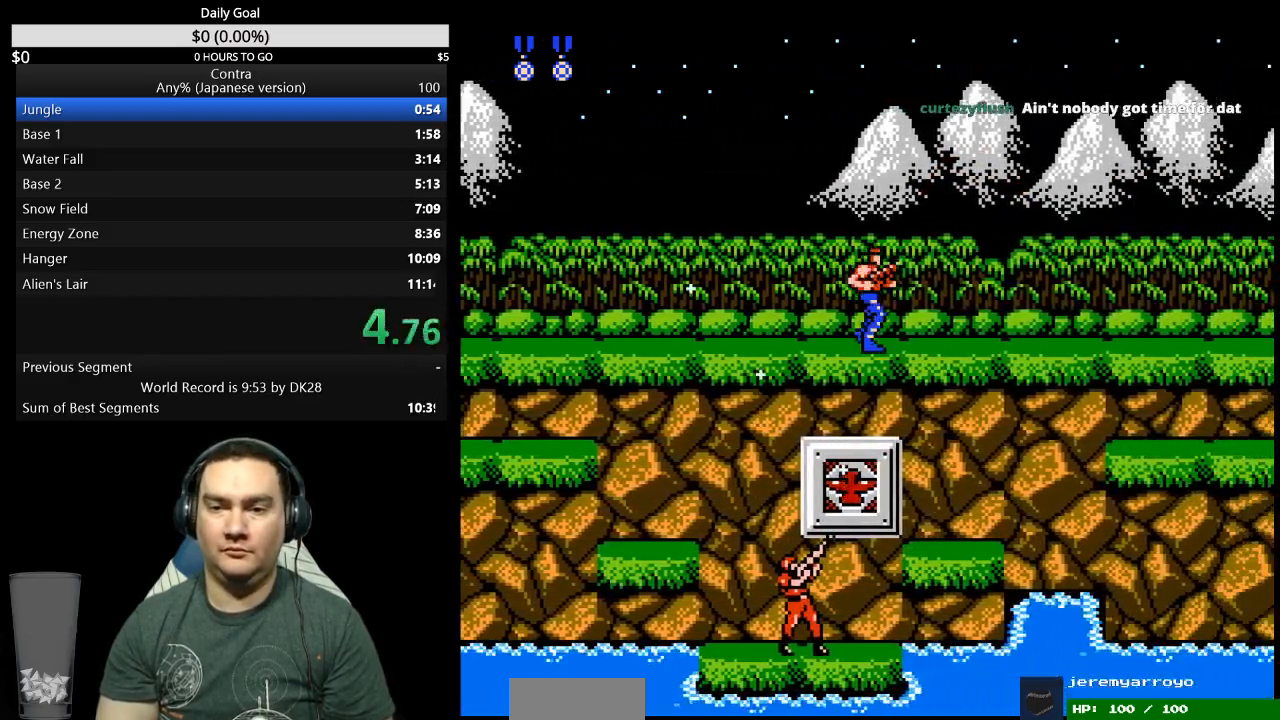
{"buttons": ["DPAD_RIGHT"], "events": []}
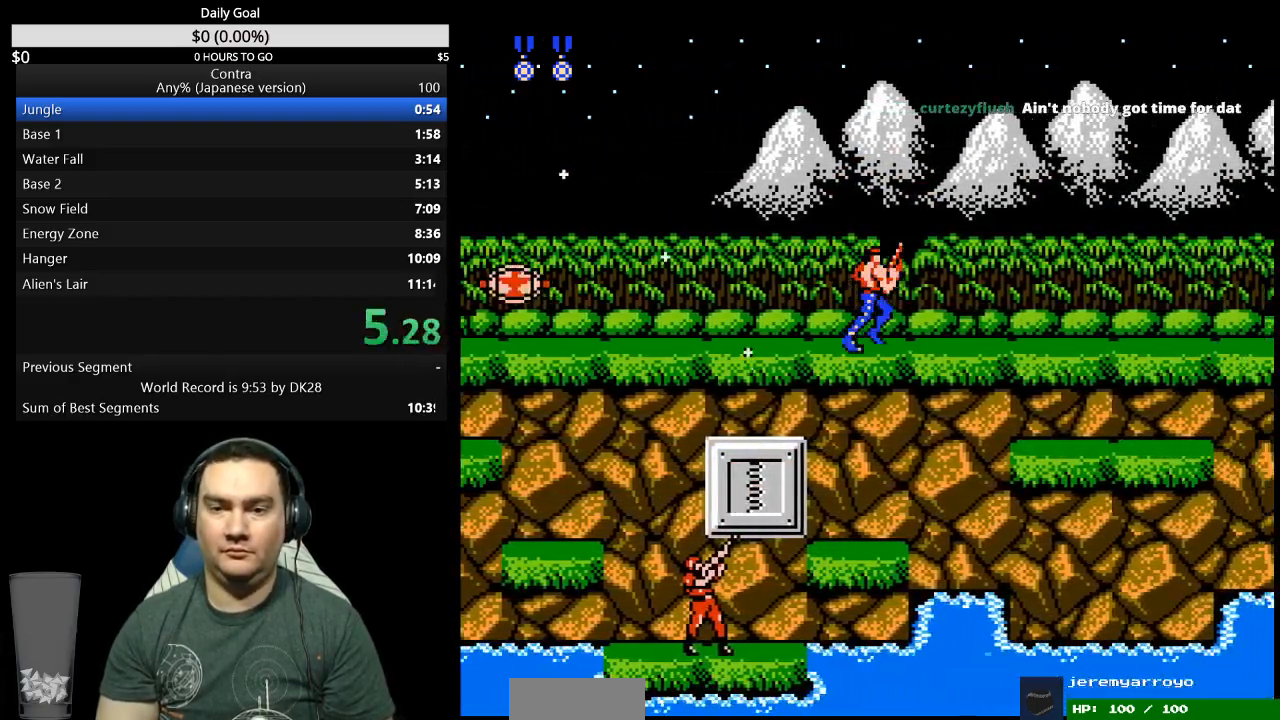
{"buttons": ["DPAD_RIGHT"], "events": []}
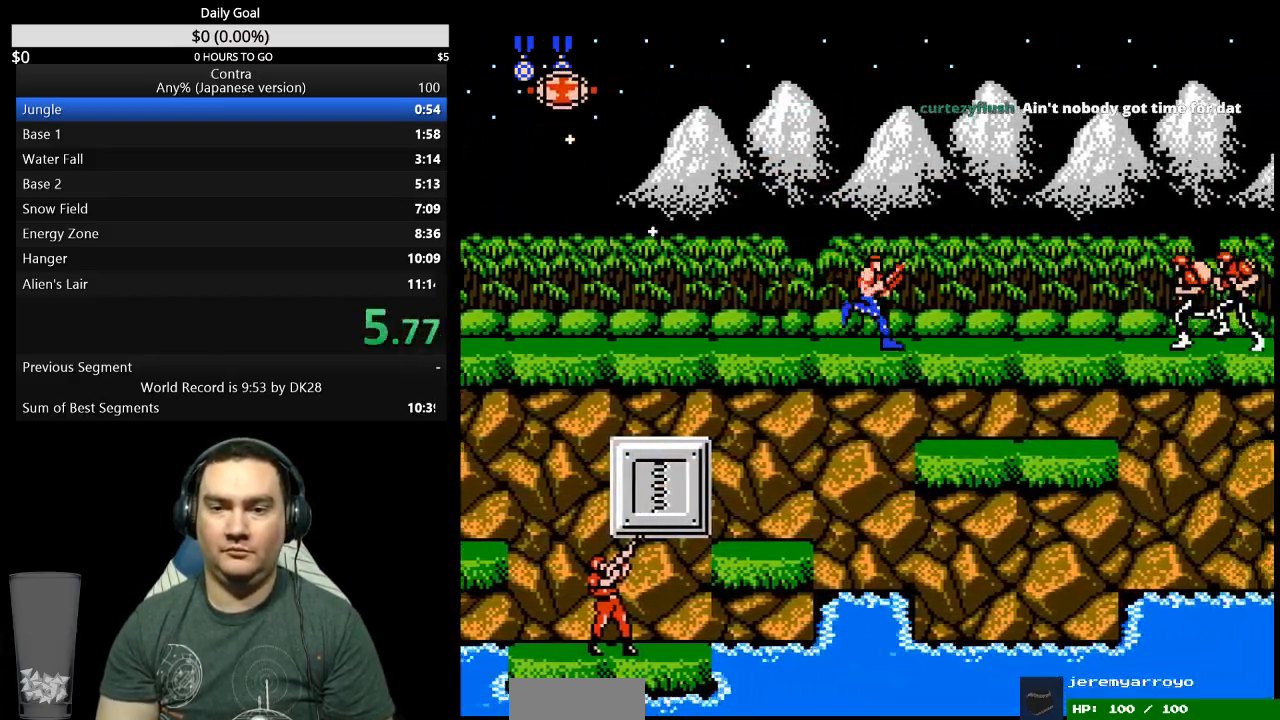
{"buttons": ["B", "DPAD_RIGHT"], "events": [[233, "B", "down"]]}
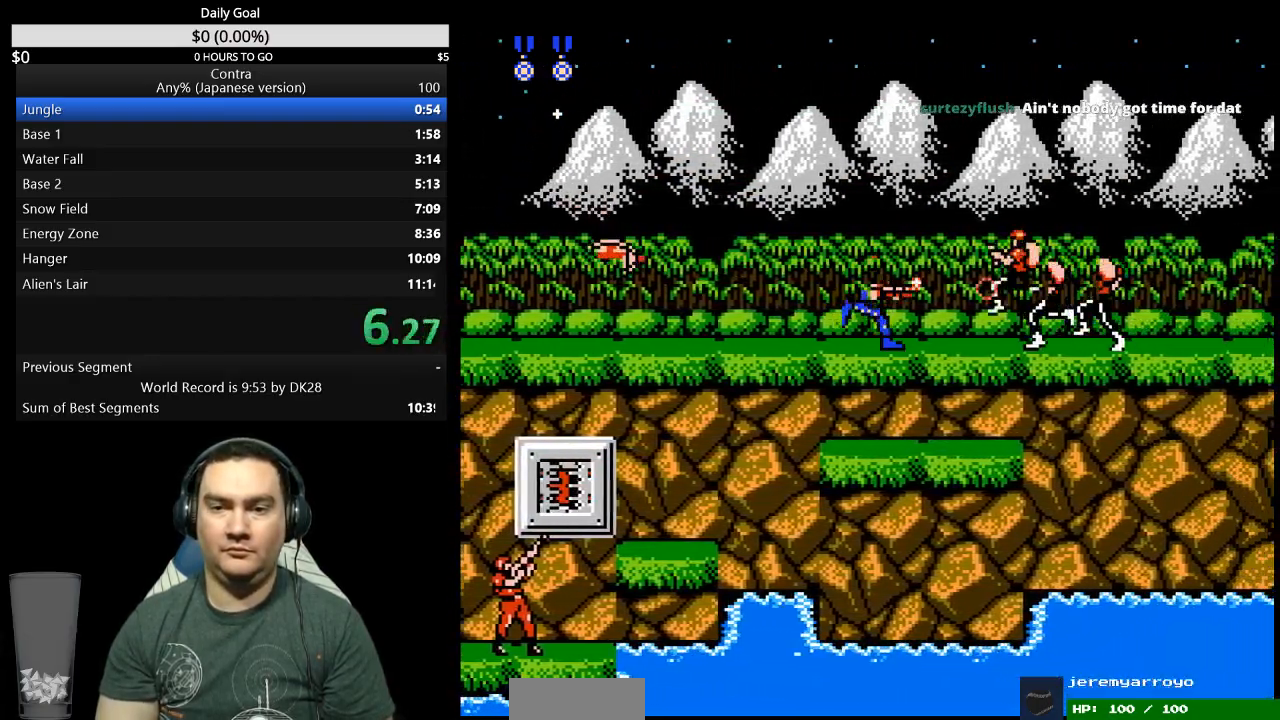
{"buttons": ["DPAD_RIGHT"], "events": [[33, "B", "up"]]}
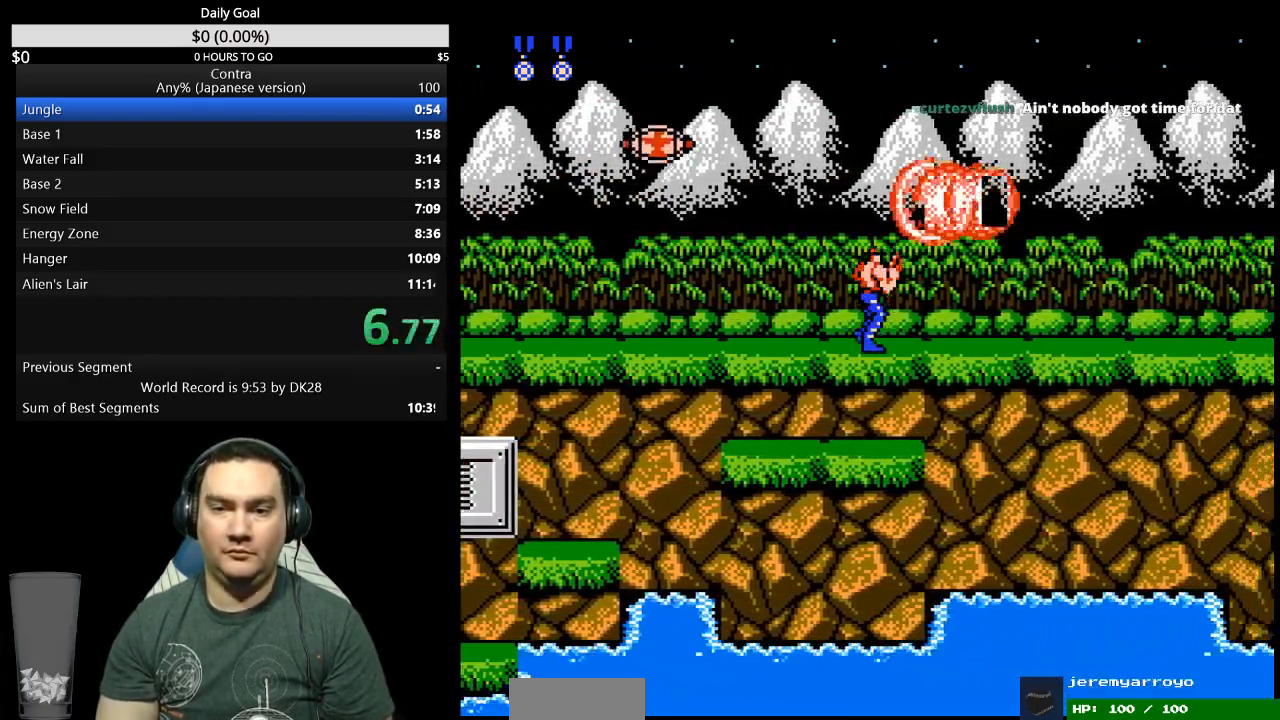
{"buttons": ["DPAD_UP", "DPAD_RIGHT"], "events": [[167, "DPAD_UP", "down"]]}
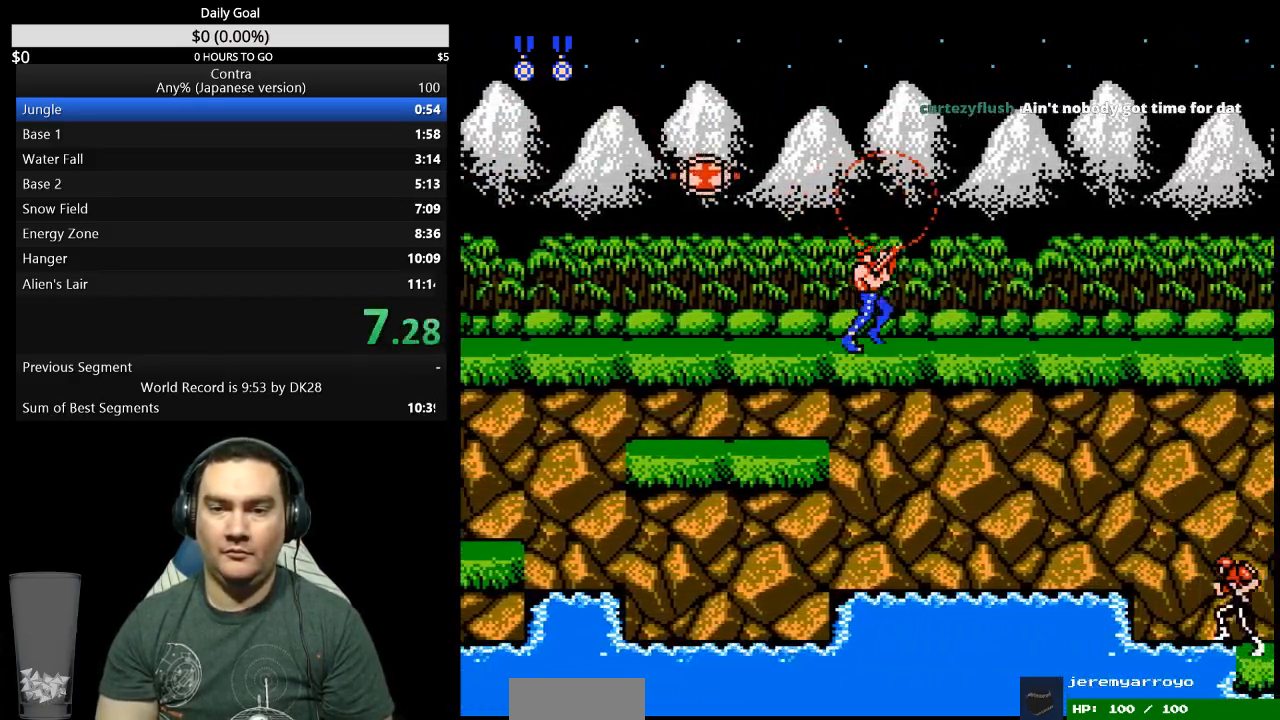
{"buttons": ["DPAD_UP", "DPAD_RIGHT"], "events": []}
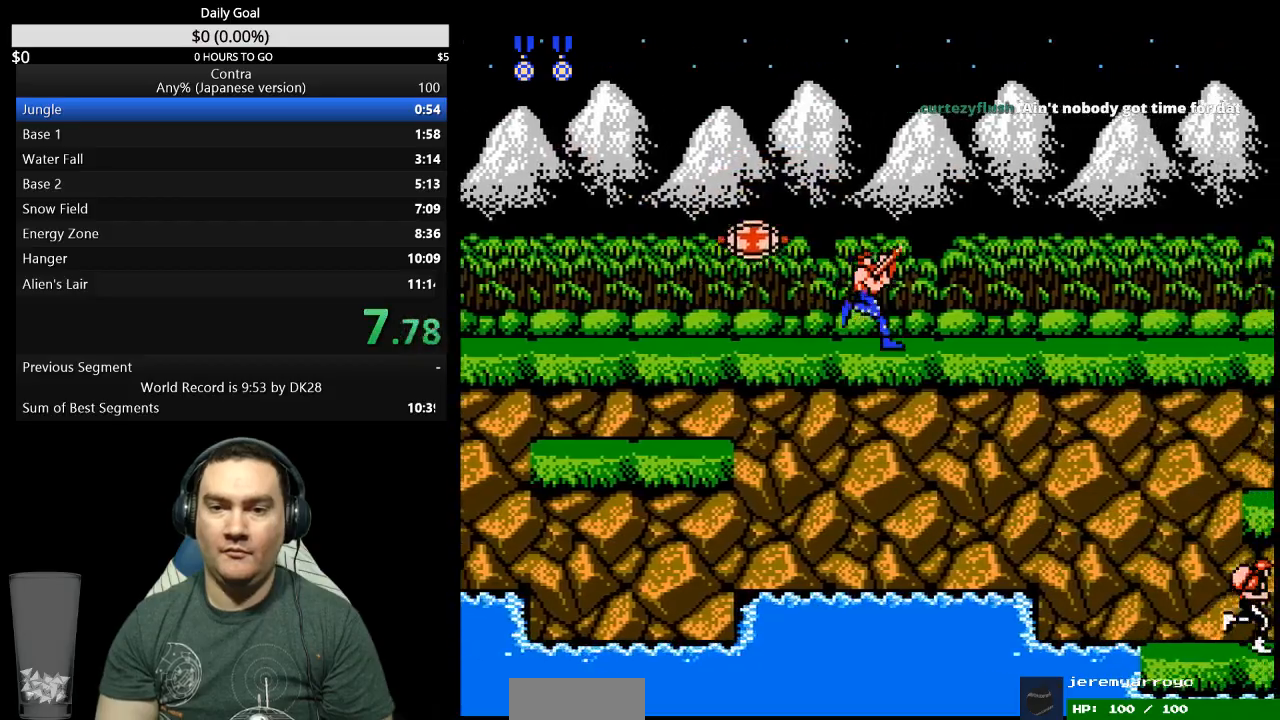
{"buttons": ["DPAD_UP", "DPAD_RIGHT"], "events": []}
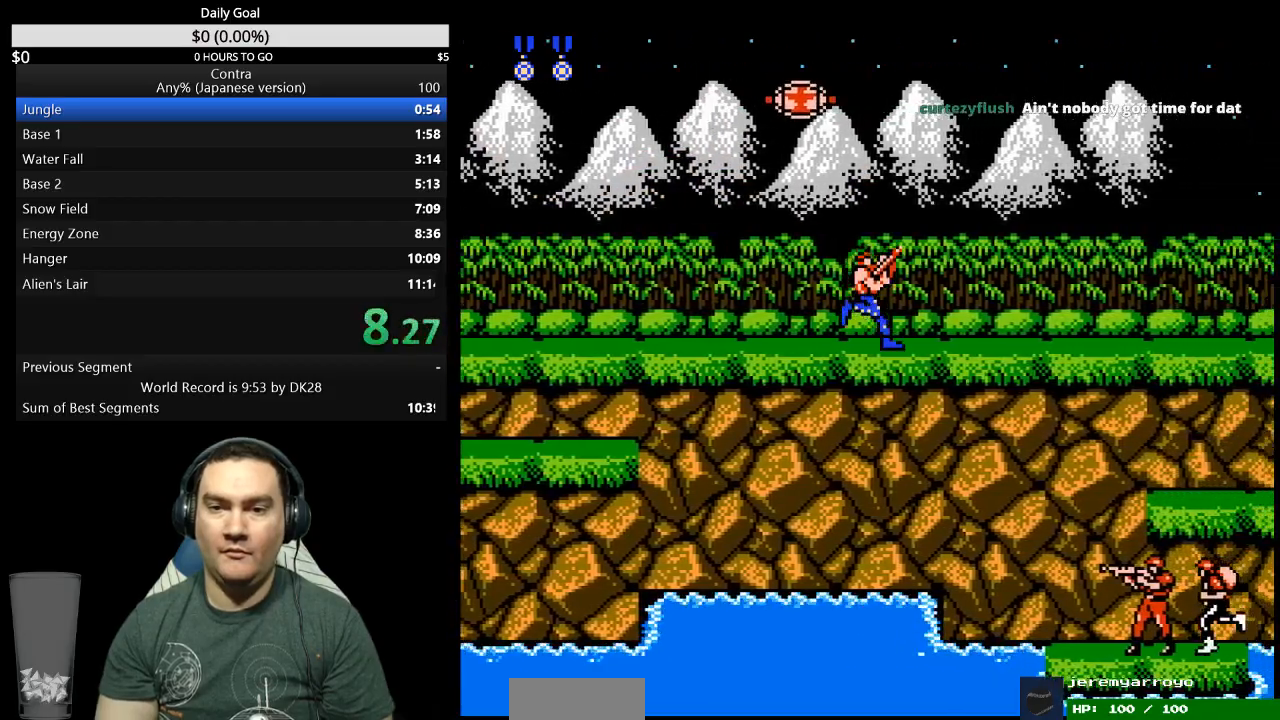
{"buttons": ["DPAD_UP", "DPAD_RIGHT"], "events": []}
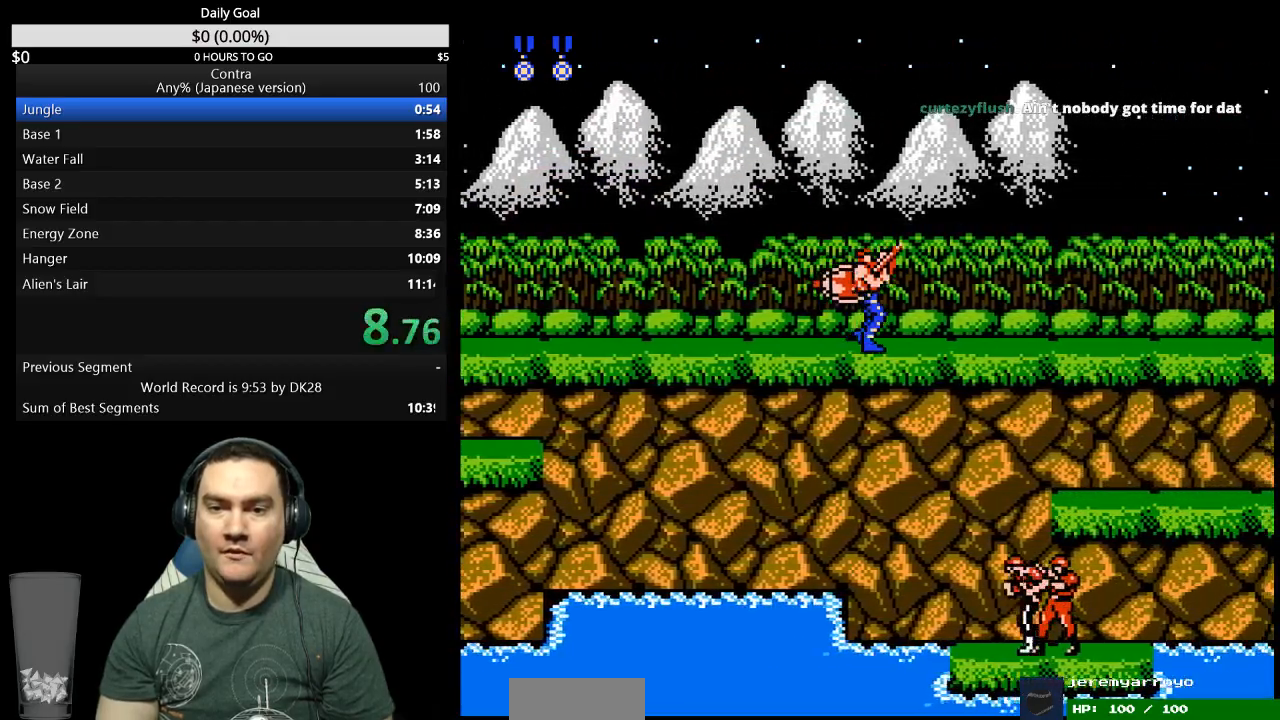
{"buttons": ["DPAD_UP", "DPAD_RIGHT"], "events": []}